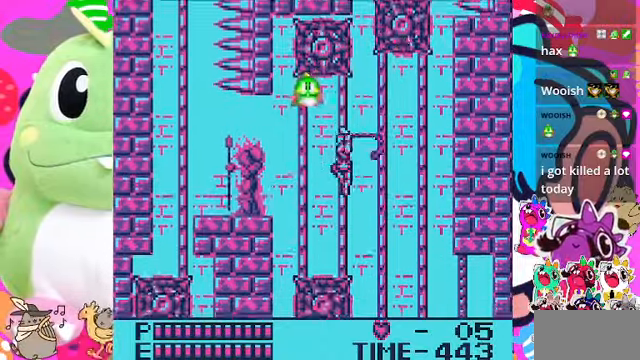
Gameplay with a controller (PlayStation layout); each line is a JSON object with the inputs held at the frame after it. "events" lists button and stick changes between this image and that frame as [ms after this image, input, new state], when the widget could be followed in between. Not read: L3.
{"buttons": ["DPAD_LEFT"], "left_stick": "center", "right_stick": "center", "events": [[133, "SQUARE", "up"]]}
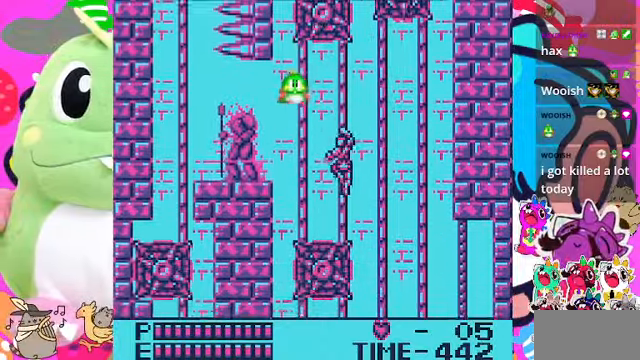
{"buttons": ["DPAD_LEFT"], "left_stick": "center", "right_stick": "center", "events": [[100, "CROSS", "down"], [233, "CROSS", "up"], [433, "SQUARE", "down"], [500, "SQUARE", "up"]]}
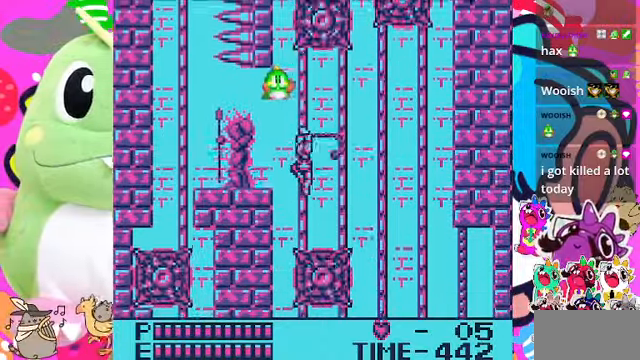
{"buttons": ["DPAD_RIGHT"], "left_stick": "center", "right_stick": "center", "events": [[66, "SQUARE", "down"], [200, "SQUARE", "up"], [233, "SQUARE", "down"], [300, "SQUARE", "up"], [400, "DPAD_LEFT", "up"], [500, "DPAD_RIGHT", "down"]]}
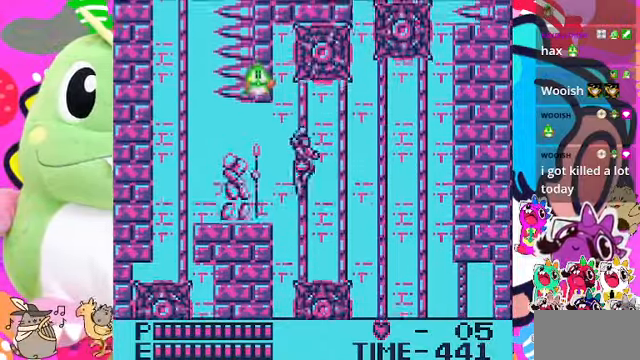
{"buttons": ["DPAD_LEFT"], "left_stick": "center", "right_stick": "center", "events": [[100, "CROSS", "down"], [200, "CROSS", "up"], [333, "DPAD_RIGHT", "up"], [433, "DPAD_LEFT", "down"]]}
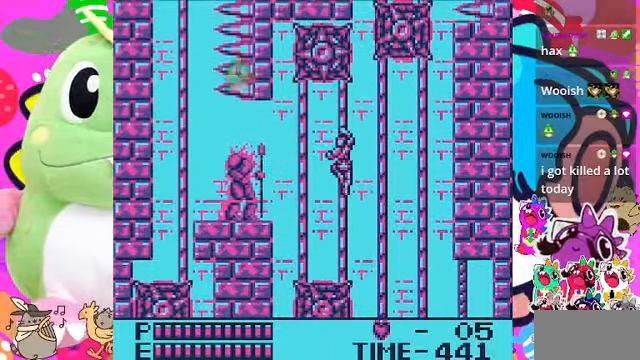
{"buttons": ["DPAD_LEFT"], "left_stick": "center", "right_stick": "center", "events": [[233, "SQUARE", "down"], [433, "SQUARE", "up"]]}
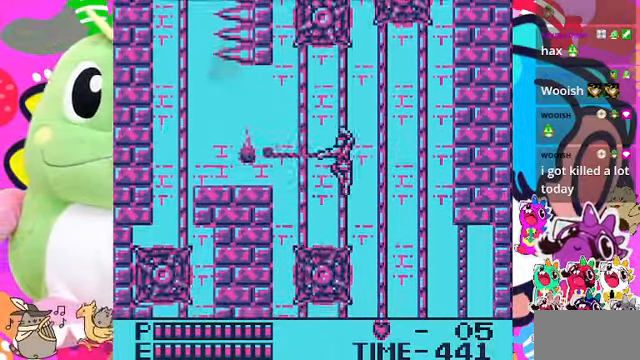
{"buttons": ["CROSS", "DPAD_LEFT"], "left_stick": "center", "right_stick": "center", "events": [[333, "CROSS", "down"]]}
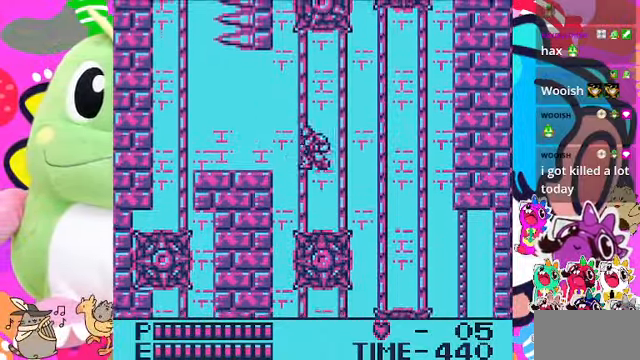
{"buttons": ["DPAD_LEFT"], "left_stick": "center", "right_stick": "center", "events": [[33, "CROSS", "up"]]}
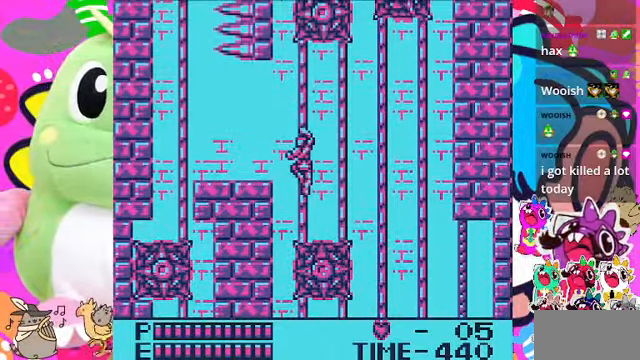
{"buttons": ["DPAD_UP"], "left_stick": "center", "right_stick": "center", "events": [[133, "CROSS", "down"], [334, "CROSS", "up"], [467, "DPAD_LEFT", "up"], [467, "DPAD_UP", "down"]]}
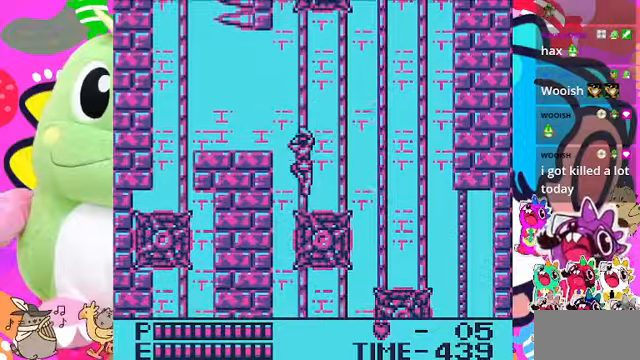
{"buttons": ["DPAD_UP"], "left_stick": "center", "right_stick": "center", "events": [[34, "DPAD_RIGHT", "down"], [100, "CROSS", "down"], [100, "DPAD_UP", "up"], [267, "CROSS", "up"], [367, "DPAD_RIGHT", "up"], [367, "DPAD_UP", "down"]]}
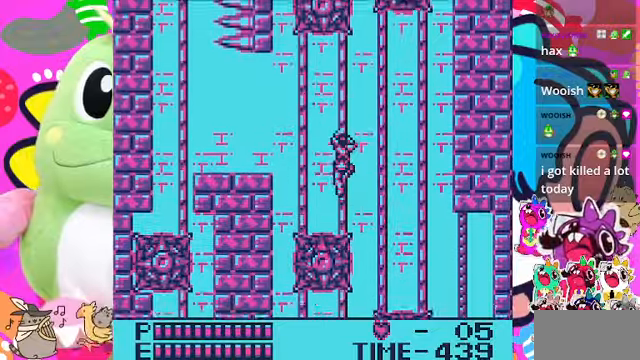
{"buttons": ["CROSS", "DPAD_LEFT"], "left_stick": "center", "right_stick": "center", "events": [[400, "DPAD_LEFT", "down"], [434, "DPAD_UP", "up"], [500, "CROSS", "down"]]}
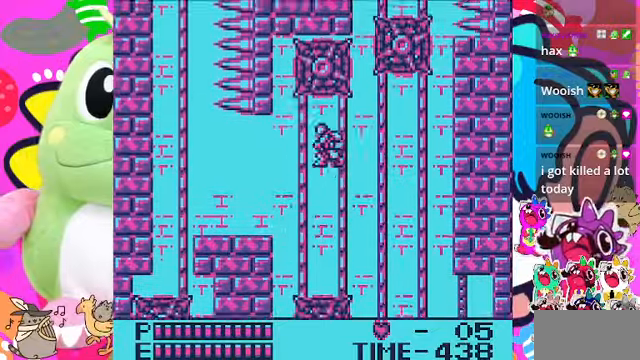
{"buttons": ["CROSS", "DPAD_LEFT"], "left_stick": "center", "right_stick": "center", "events": [[134, "CROSS", "up"], [434, "CROSS", "down"]]}
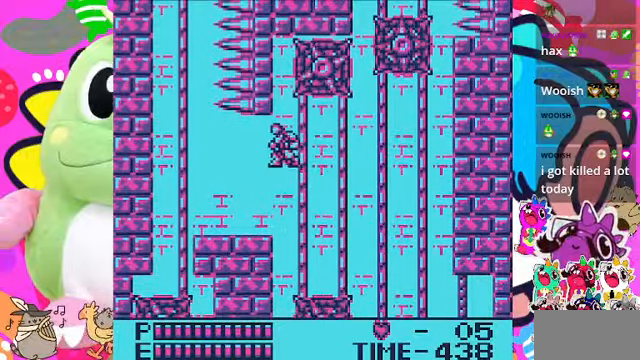
{"buttons": ["DPAD_LEFT"], "left_stick": "center", "right_stick": "center", "events": [[67, "CROSS", "up"]]}
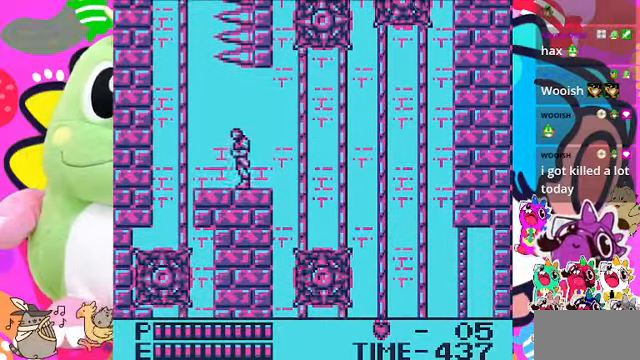
{"buttons": ["CROSS", "DPAD_LEFT"], "left_stick": "center", "right_stick": "center", "events": [[367, "CROSS", "down"]]}
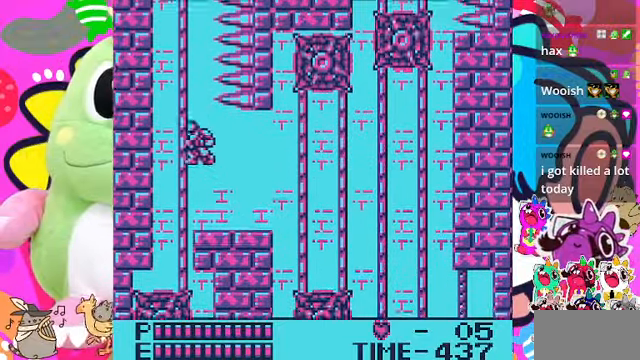
{"buttons": ["DPAD_UP"], "left_stick": "center", "right_stick": "center", "events": [[134, "DPAD_UP", "down"], [167, "DPAD_LEFT", "up"], [267, "CROSS", "up"]]}
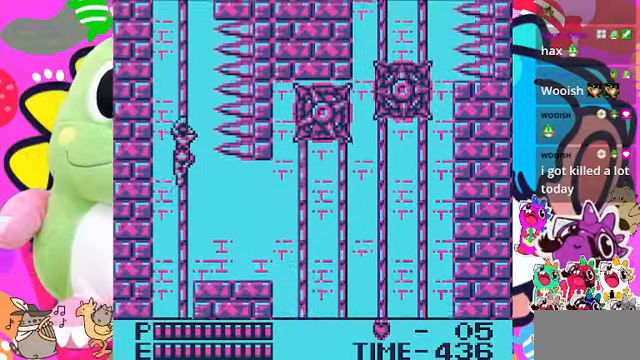
{"buttons": ["DPAD_UP"], "left_stick": "center", "right_stick": "center", "events": []}
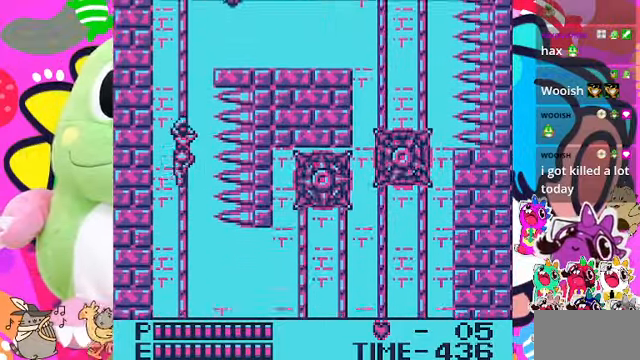
{"buttons": ["DPAD_UP"], "left_stick": "center", "right_stick": "center", "events": []}
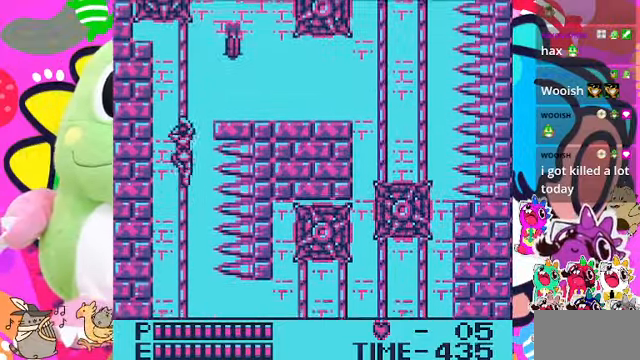
{"buttons": ["DPAD_UP"], "left_stick": "center", "right_stick": "center", "events": []}
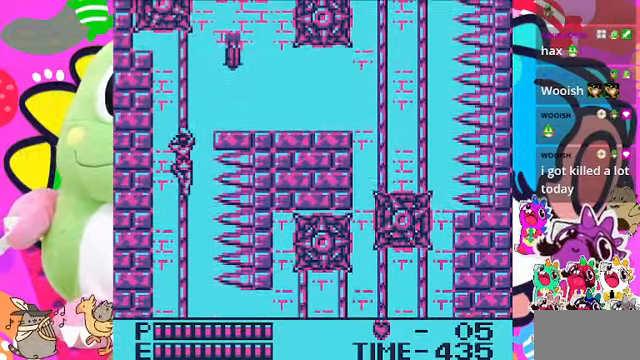
{"buttons": ["DPAD_UP"], "left_stick": "center", "right_stick": "center", "events": []}
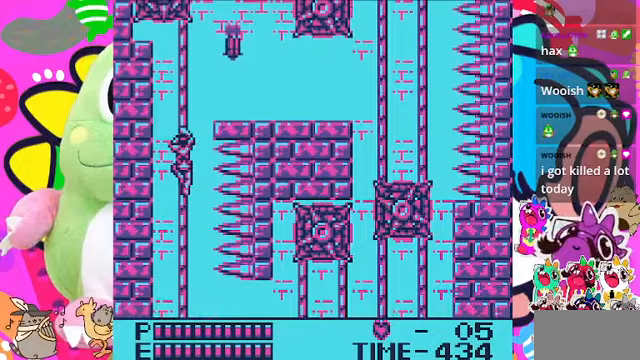
{"buttons": ["DPAD_UP"], "left_stick": "center", "right_stick": "center", "events": []}
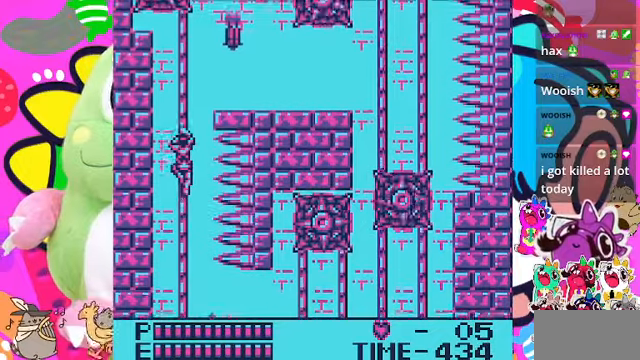
{"buttons": ["DPAD_UP"], "left_stick": "center", "right_stick": "center", "events": []}
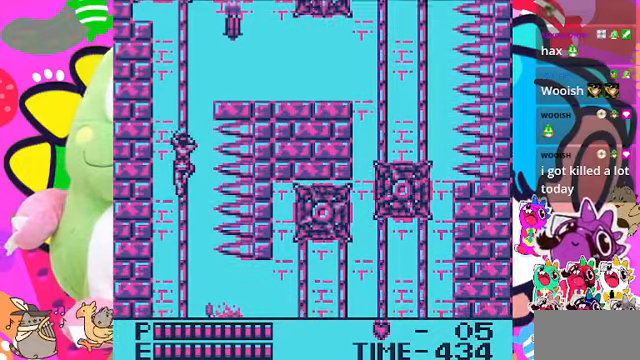
{"buttons": ["DPAD_UP"], "left_stick": "center", "right_stick": "center", "events": []}
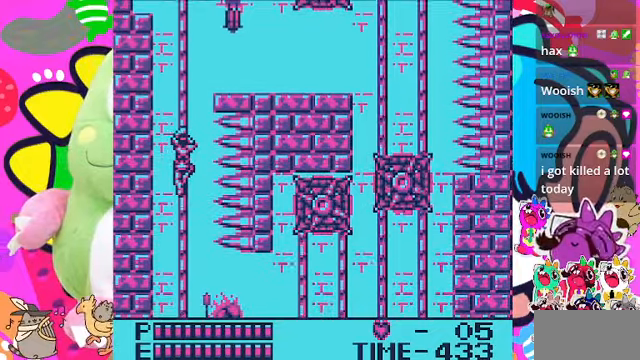
{"buttons": ["DPAD_UP"], "left_stick": "center", "right_stick": "center", "events": []}
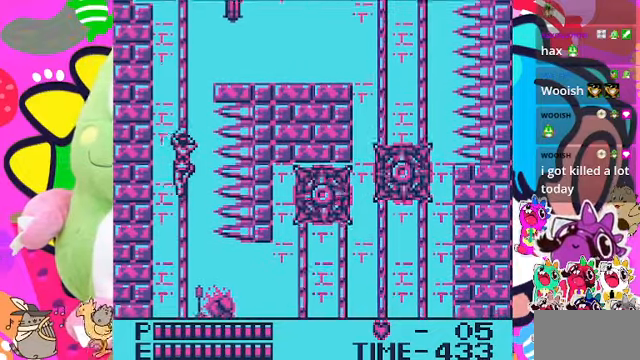
{"buttons": ["DPAD_UP"], "left_stick": "center", "right_stick": "center", "events": []}
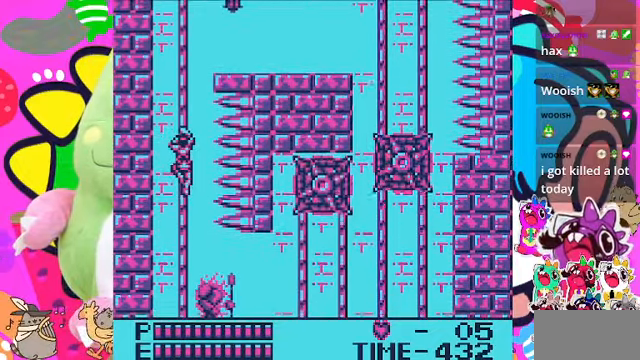
{"buttons": ["DPAD_UP"], "left_stick": "center", "right_stick": "center", "events": []}
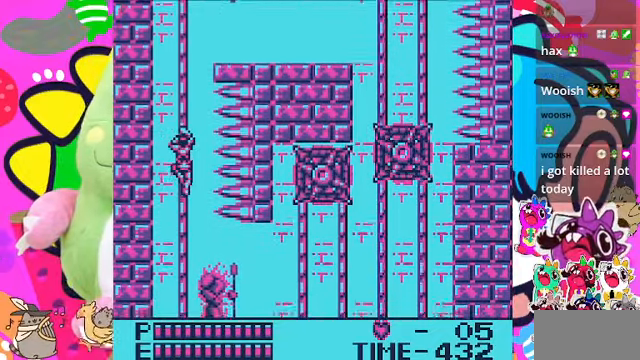
{"buttons": ["DPAD_UP"], "left_stick": "center", "right_stick": "center", "events": []}
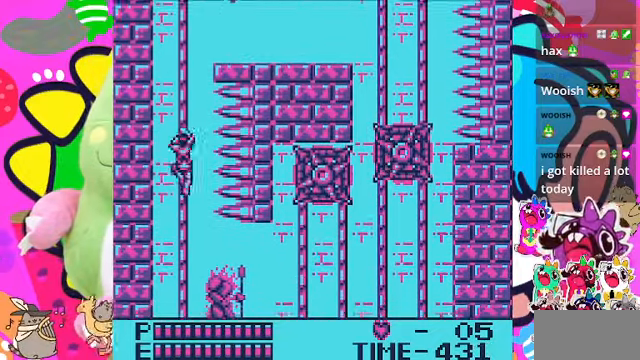
{"buttons": ["DPAD_UP"], "left_stick": "center", "right_stick": "center", "events": []}
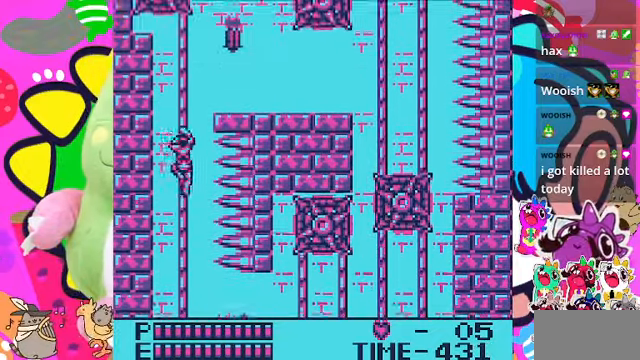
{"buttons": ["DPAD_UP"], "left_stick": "center", "right_stick": "center", "events": []}
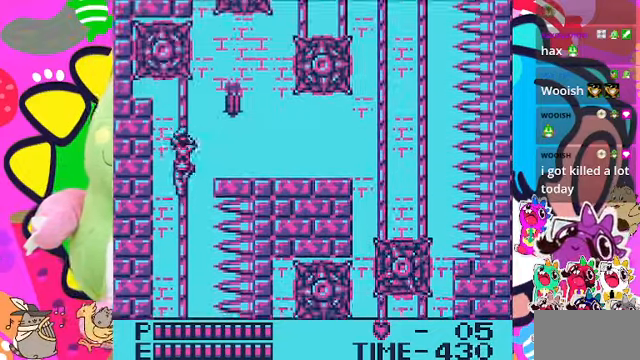
{"buttons": ["SQUARE", "DPAD_RIGHT"], "left_stick": "center", "right_stick": "center", "events": [[33, "DPAD_RIGHT", "down"], [67, "DPAD_UP", "up"], [300, "CROSS", "down"], [367, "SQUARE", "down"], [467, "CROSS", "up"]]}
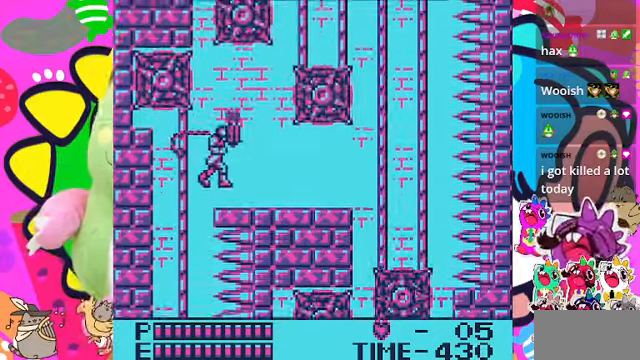
{"buttons": ["DPAD_RIGHT"], "left_stick": "center", "right_stick": "center", "events": [[33, "SQUARE", "up"], [67, "DPAD_RIGHT", "up"], [466, "DPAD_RIGHT", "down"]]}
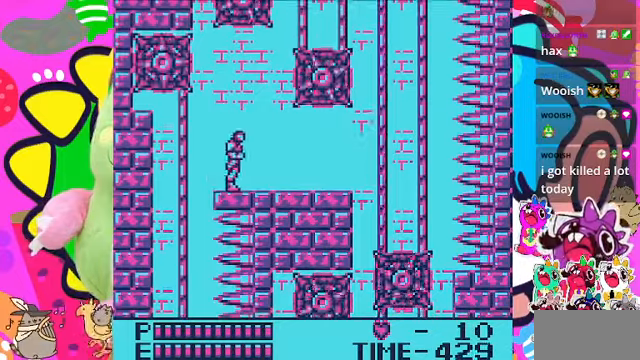
{"buttons": ["DPAD_RIGHT"], "left_stick": "center", "right_stick": "center", "events": []}